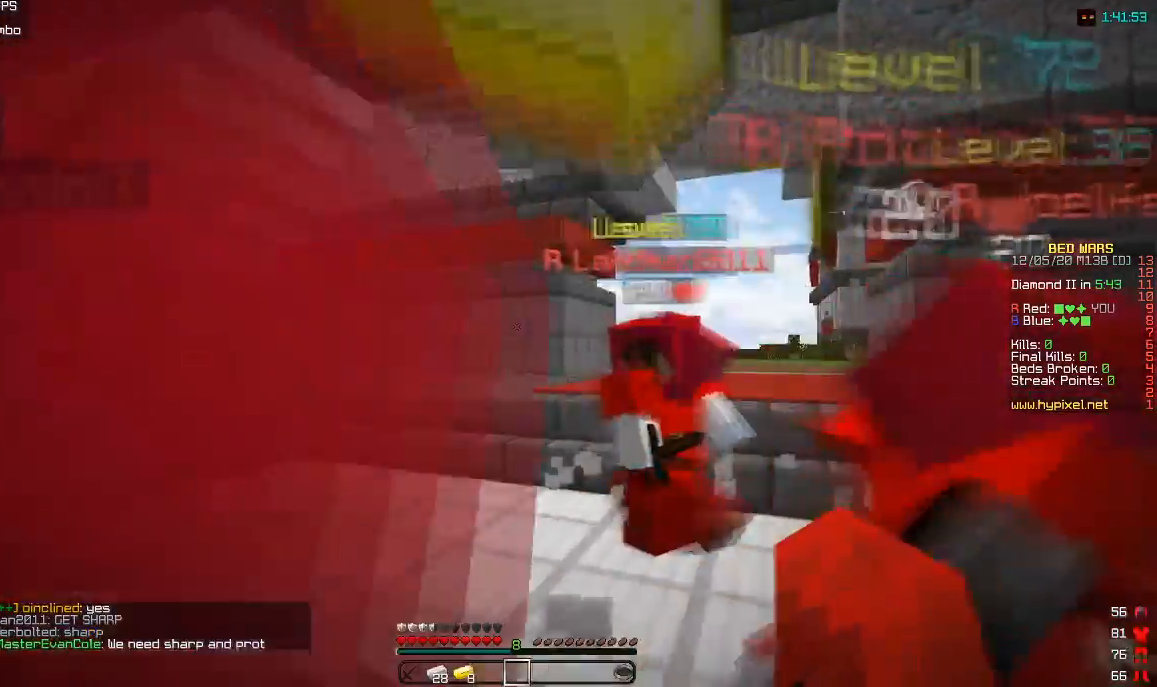
Gameplay with keyboard and mouse; each line is a JSON object with the keys and mouse buttons held at the frame after it. "events" lists presses ("down") and releases ("up") of "a", "d", "s", "w", "mouse_left" and "mouse_right" between this image and that frame as [ms after this image, input, new state], when the widget could be followed in between. "mouse_left", "mouse_right" = the "left", "right" buttons of the "mouse" list. No other keys are recorded. Fast repeated clicks can show as one long hold. Mouse movement is not recorded.
{"keys": ["a", "w"], "mouse": [], "events": [[50, "s", "up"], [333, "w", "down"]]}
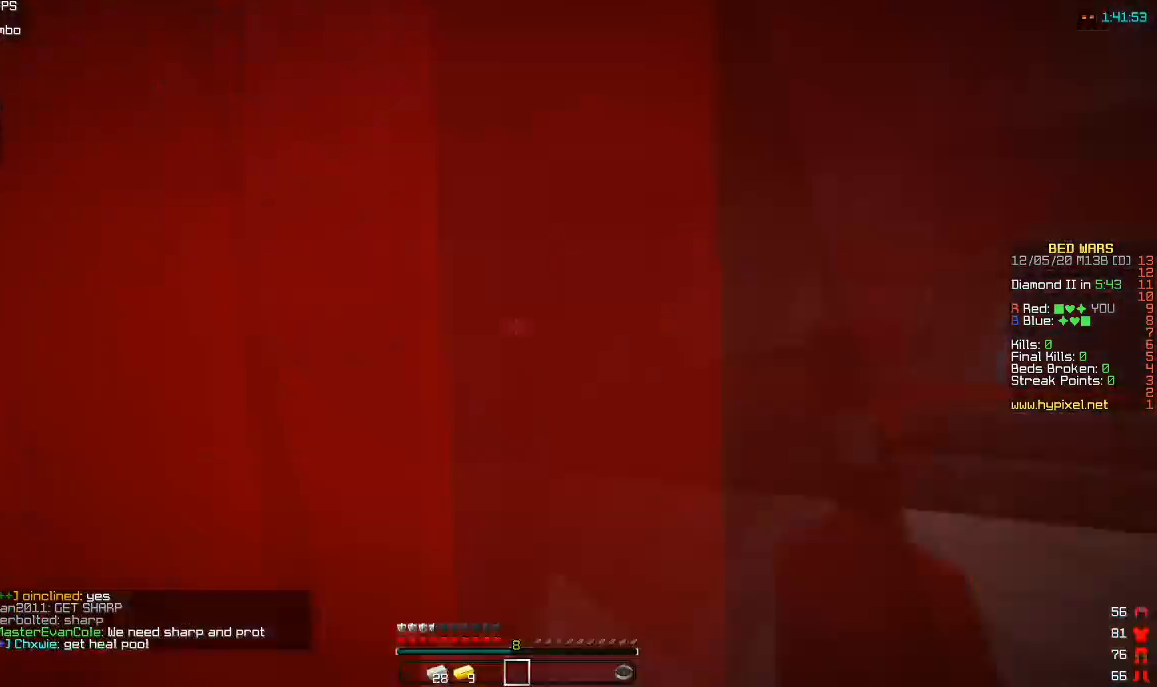
{"keys": ["d", "w"], "mouse": [], "events": [[233, "d", "down"], [333, "a", "up"]]}
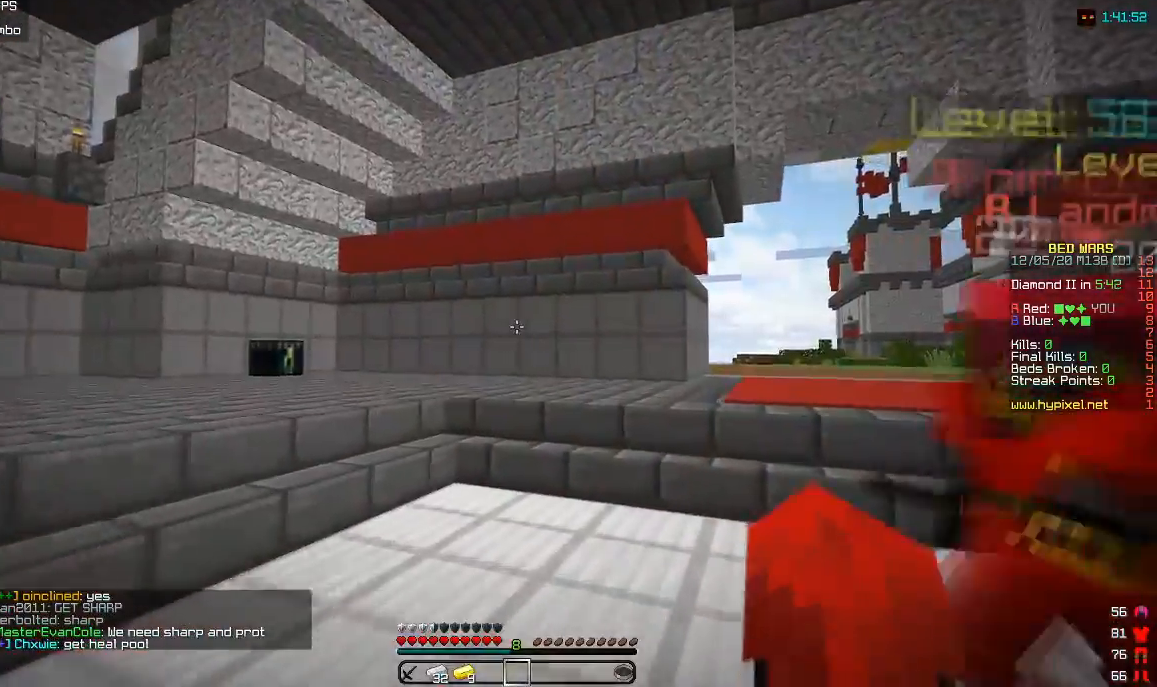
{"keys": ["a", "w"], "mouse": [], "events": [[217, "a", "down"], [333, "d", "up"]]}
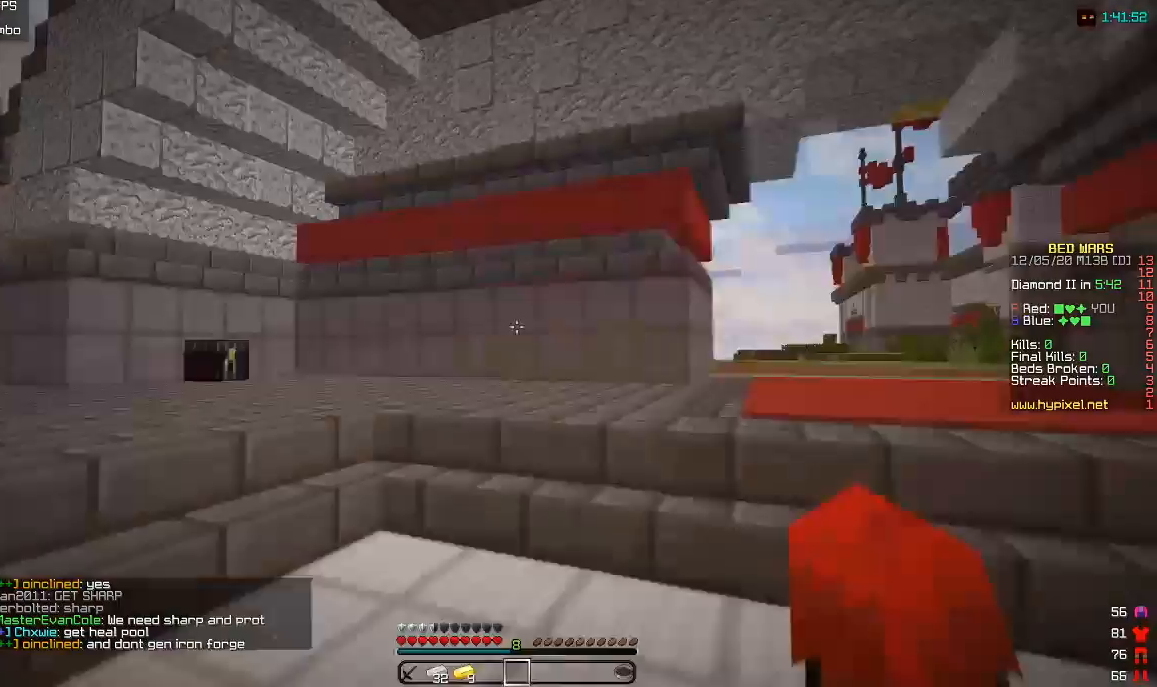
{"keys": ["d", "s"], "mouse": [], "events": [[117, "w", "up"], [300, "d", "down"], [333, "a", "up"], [433, "s", "down"]]}
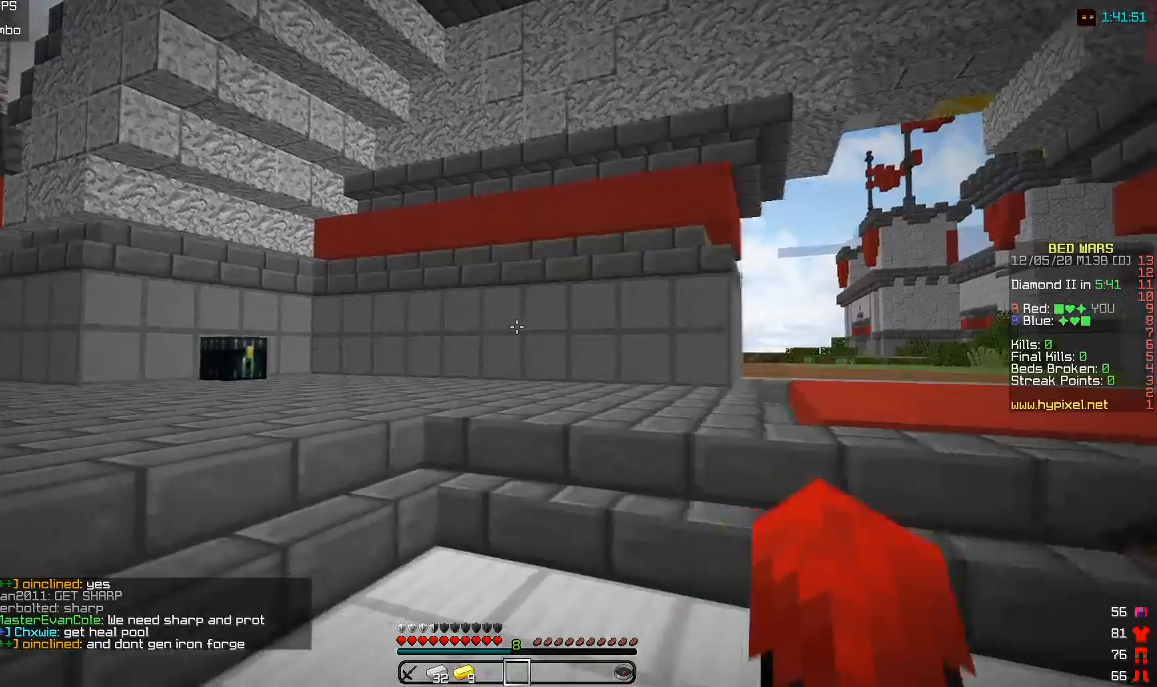
{"keys": [], "mouse": [], "events": [[250, "s", "up"], [267, "d", "up"]]}
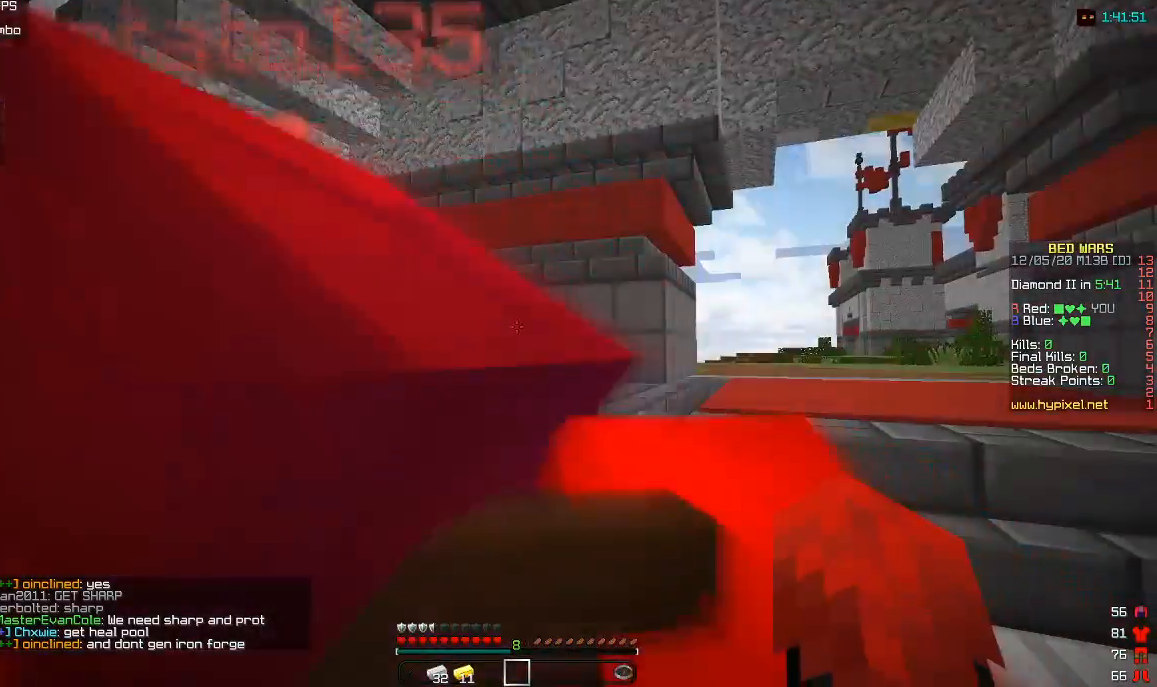
{"keys": [], "mouse": [], "events": []}
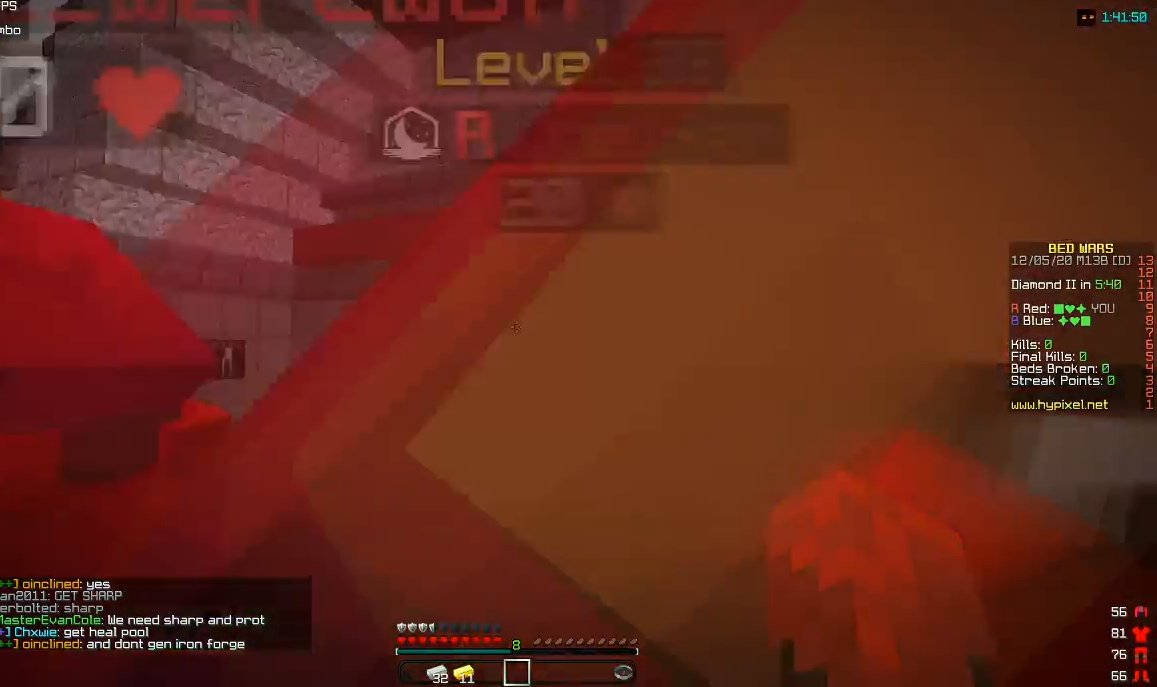
{"keys": ["a", "s"], "mouse": [], "events": [[133, "d", "down"], [217, "a", "down"], [300, "s", "down"], [350, "d", "up"]]}
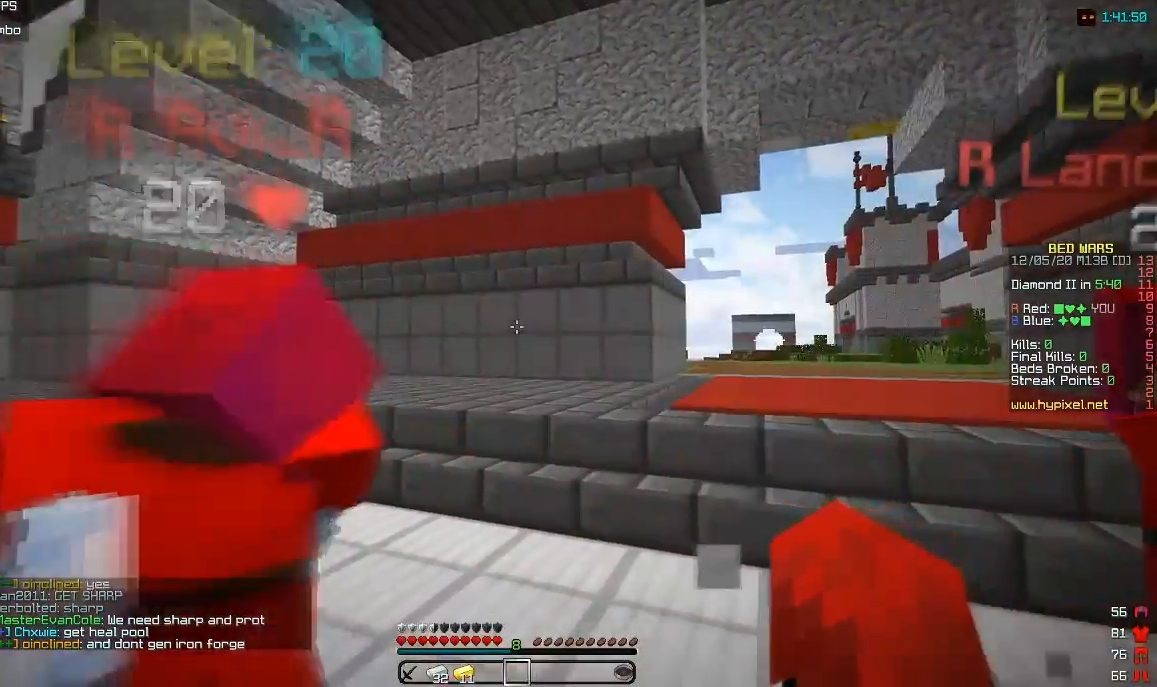
{"keys": ["a", "w"], "mouse": [], "events": [[33, "d", "down"], [183, "a", "up"], [183, "s", "up"], [350, "a", "down"], [417, "w", "down"], [450, "d", "up"]]}
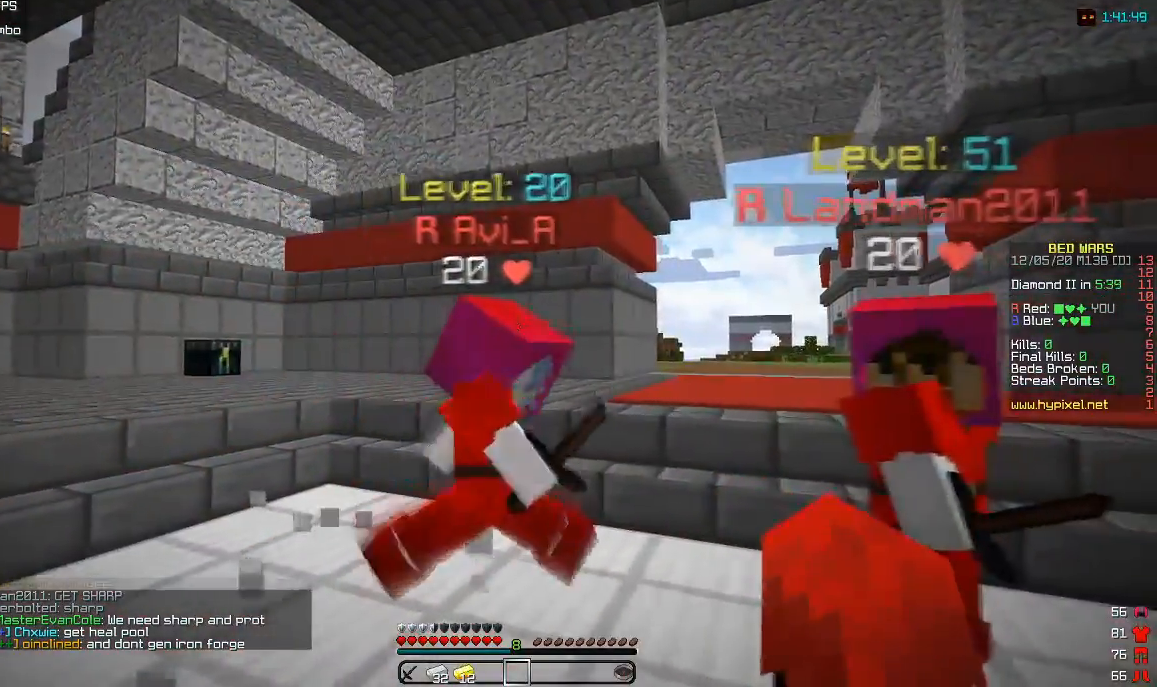
{"keys": ["a", "w"], "mouse": [], "events": []}
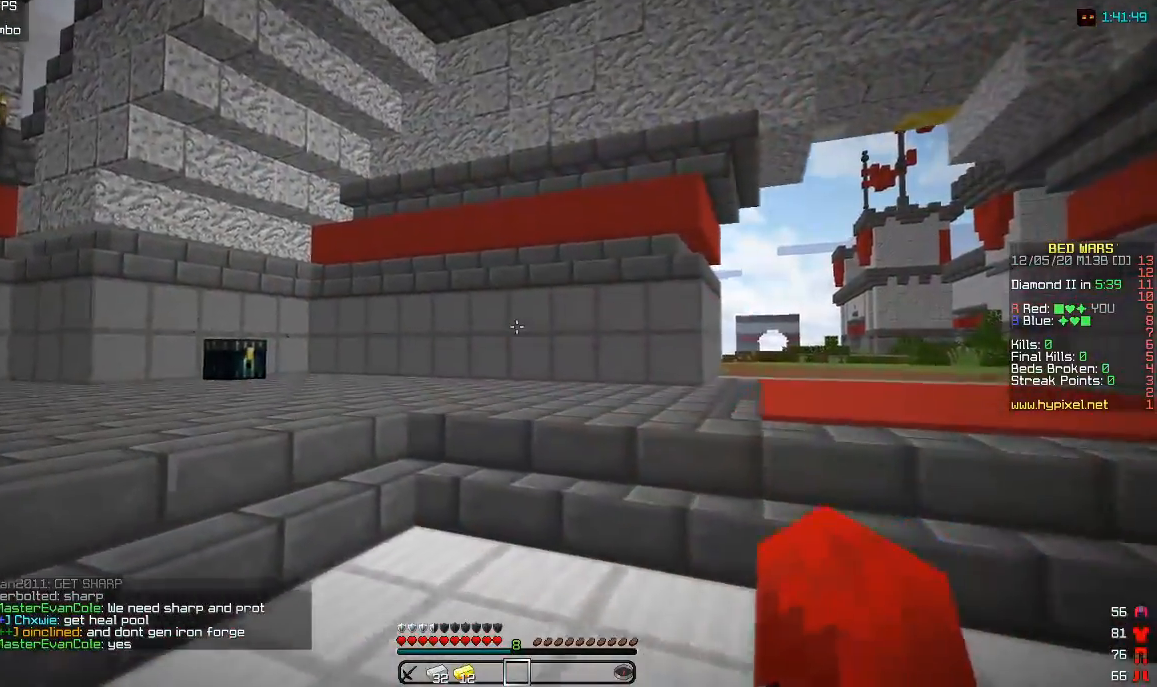
{"keys": ["d", "w"], "mouse": [], "events": [[17, "a", "up"], [17, "d", "down"]]}
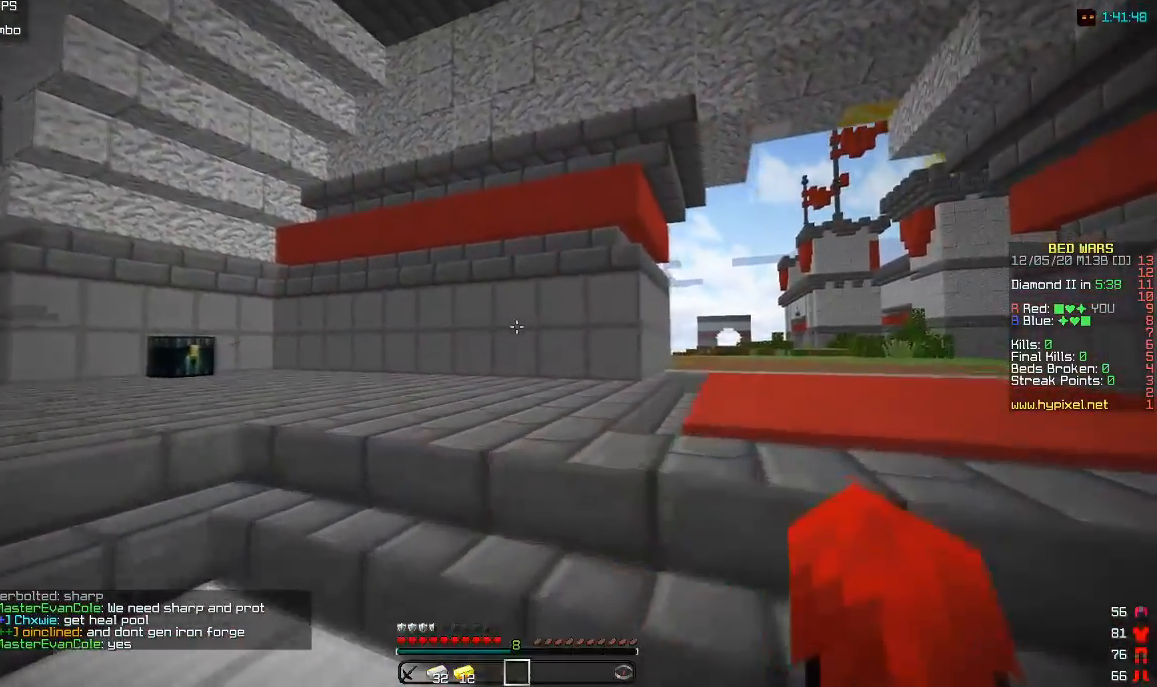
{"keys": [], "mouse": [], "events": [[383, "w", "up"], [417, "d", "up"]]}
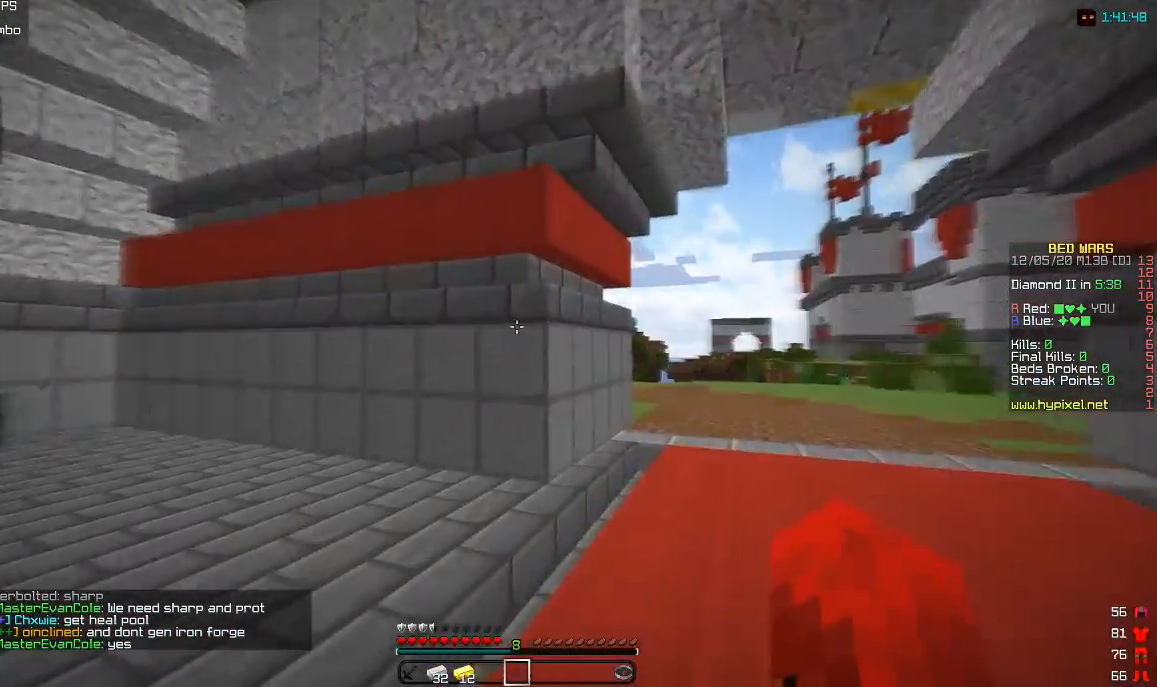
{"keys": ["a", "s"], "mouse": [], "events": [[50, "a", "down"], [183, "s", "down"]]}
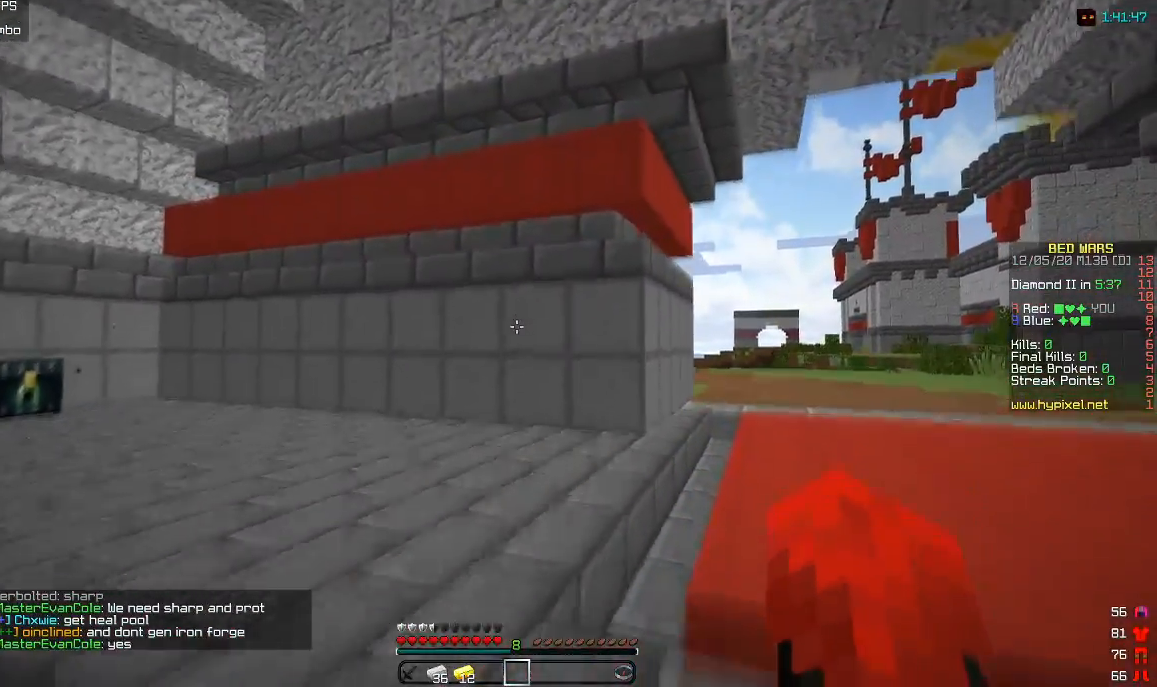
{"keys": ["a", "d", "s"], "mouse": [], "events": [[483, "d", "down"]]}
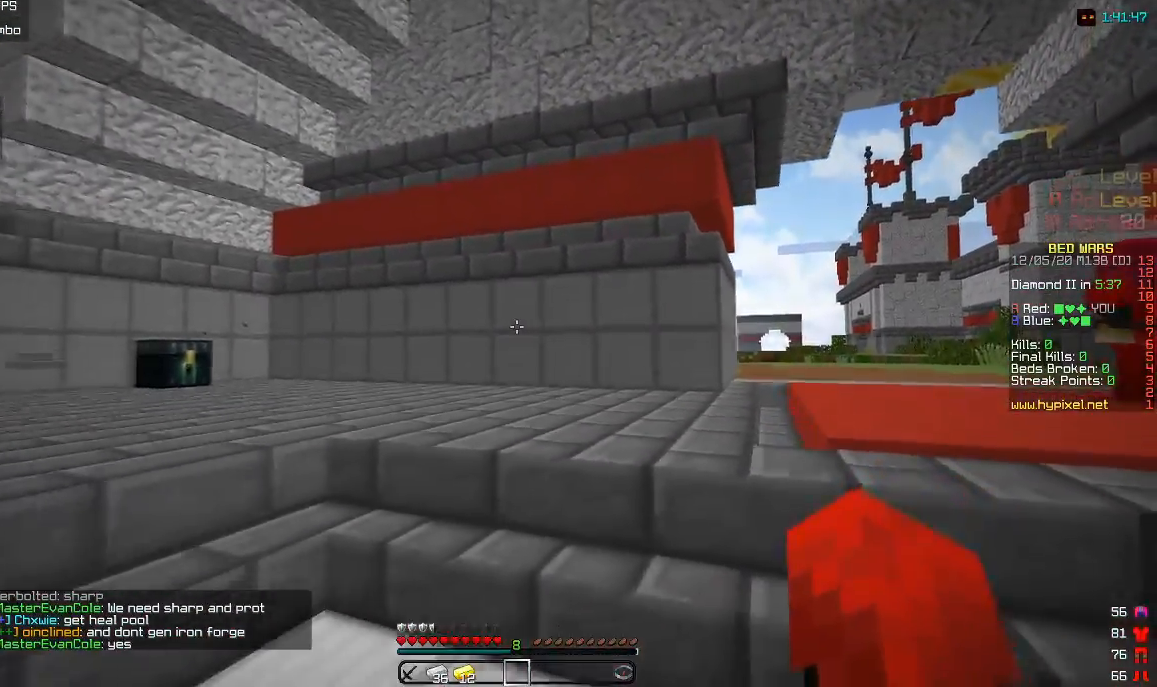
{"keys": ["a", "d", "s"], "mouse": [], "events": []}
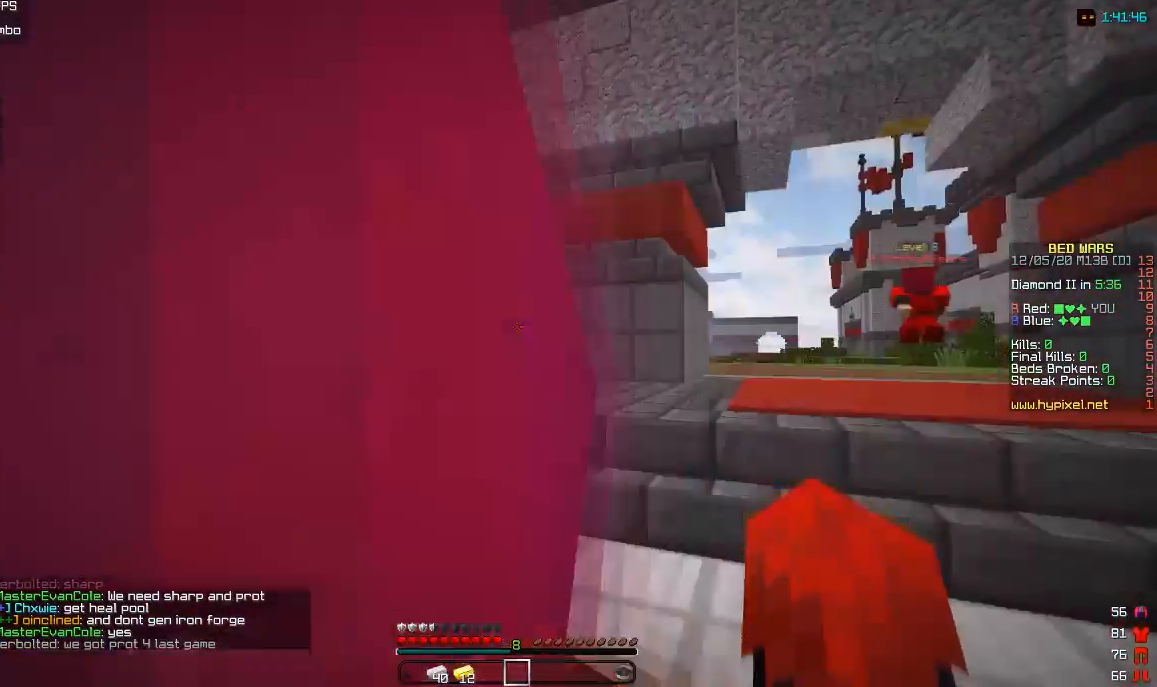
{"keys": ["a", "d", "s"], "mouse": [], "events": []}
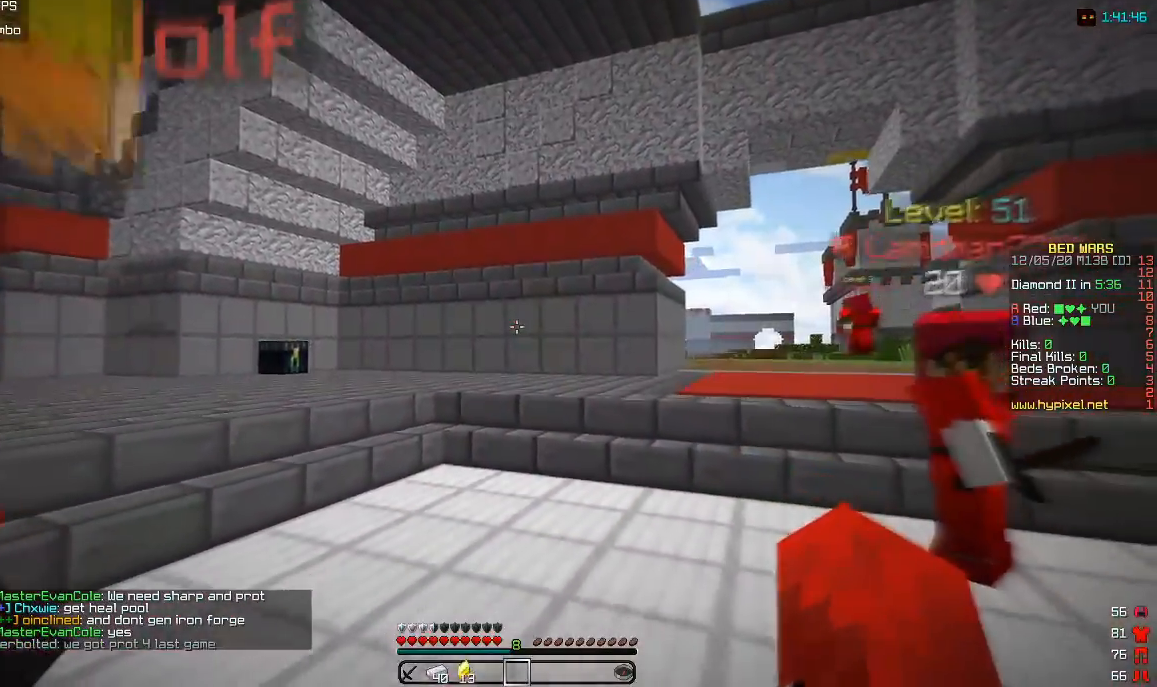
{"keys": ["d", "w"], "mouse": [], "events": [[183, "a", "up"], [233, "s", "up"], [417, "w", "down"]]}
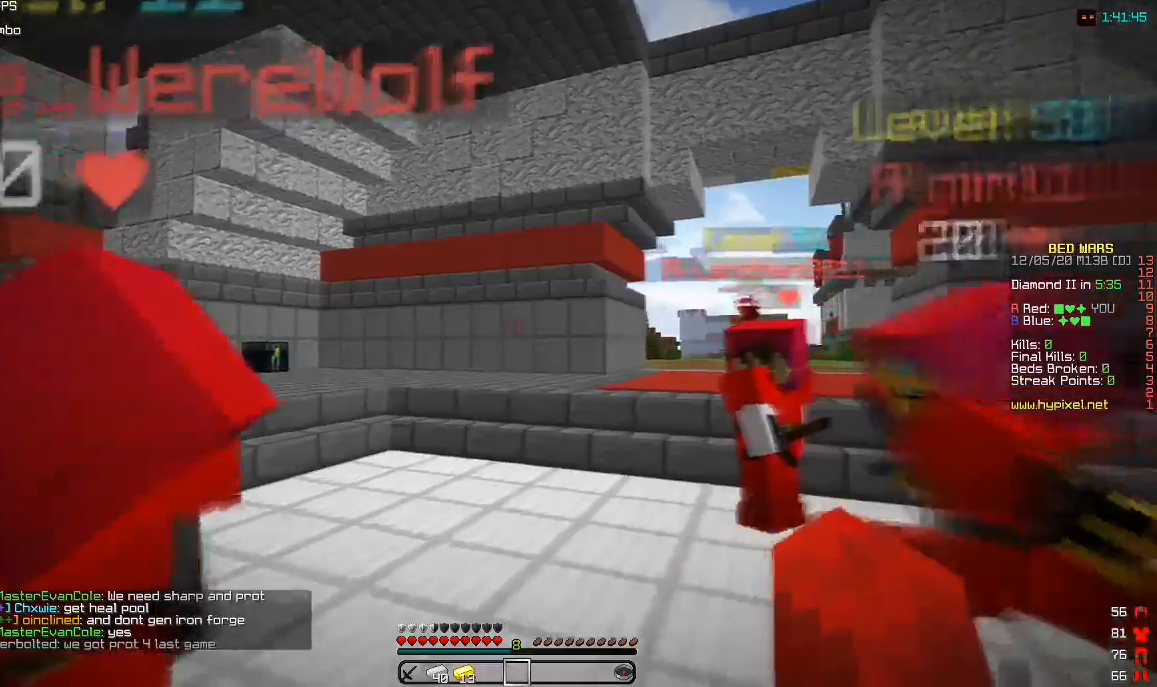
{"keys": ["d", "w"], "mouse": [], "events": []}
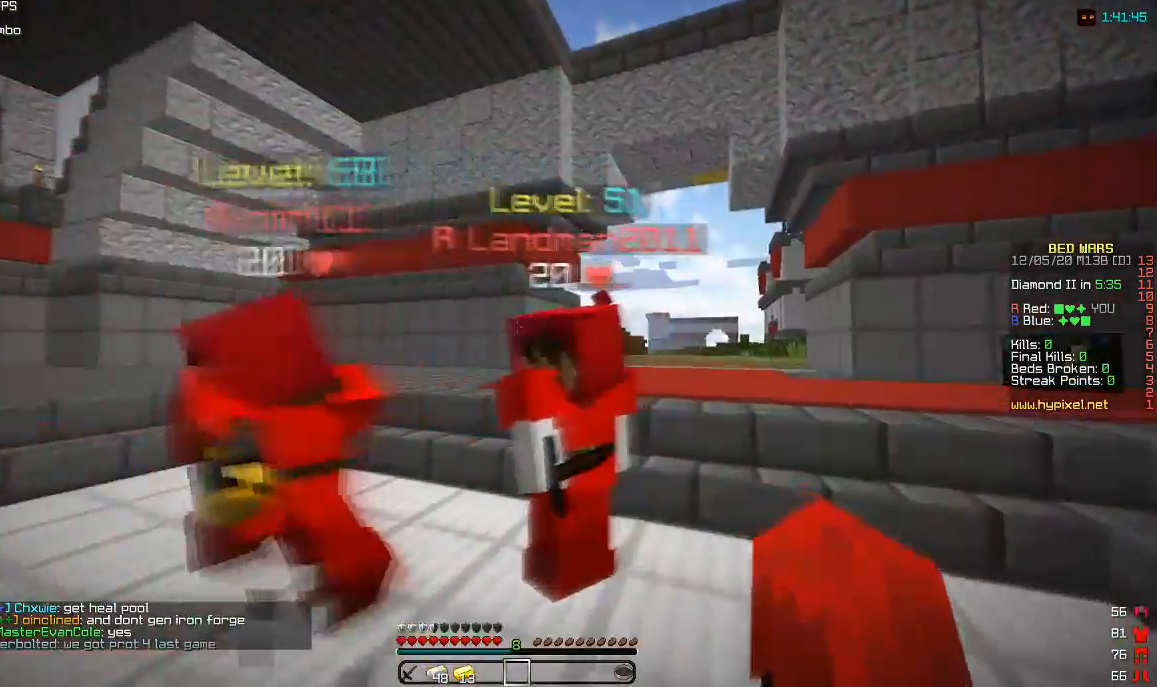
{"keys": ["d", "w"], "mouse": [], "events": []}
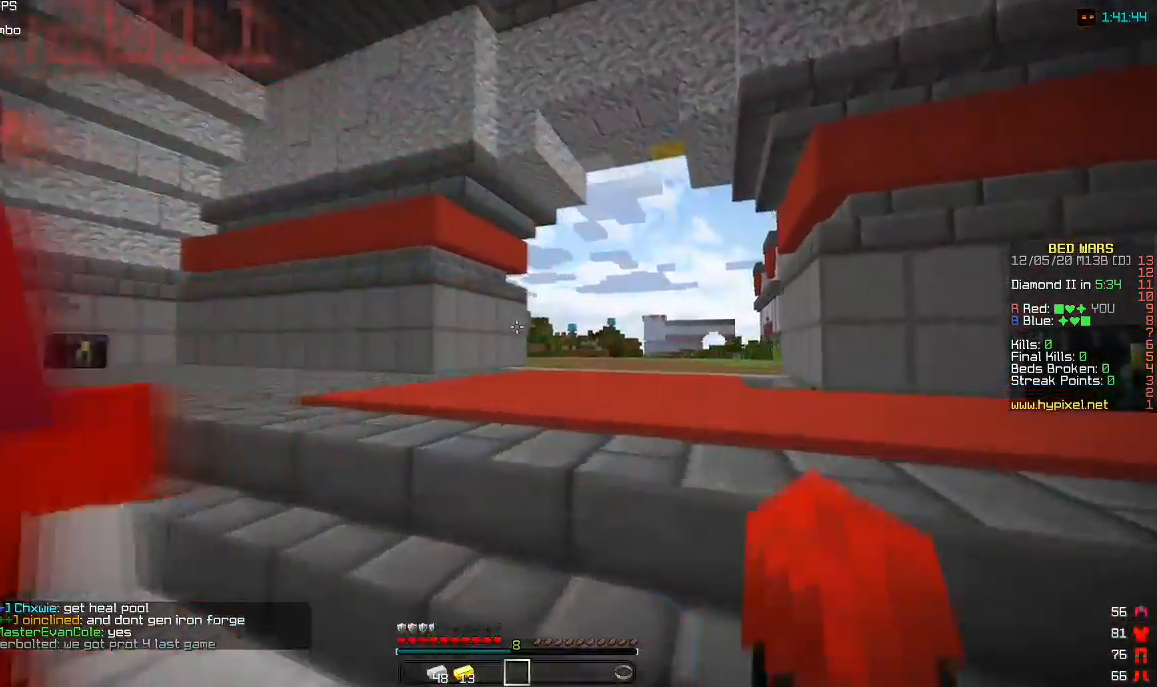
{"keys": ["a"], "mouse": [], "events": [[67, "d", "up"], [217, "a", "down"], [333, "w", "up"]]}
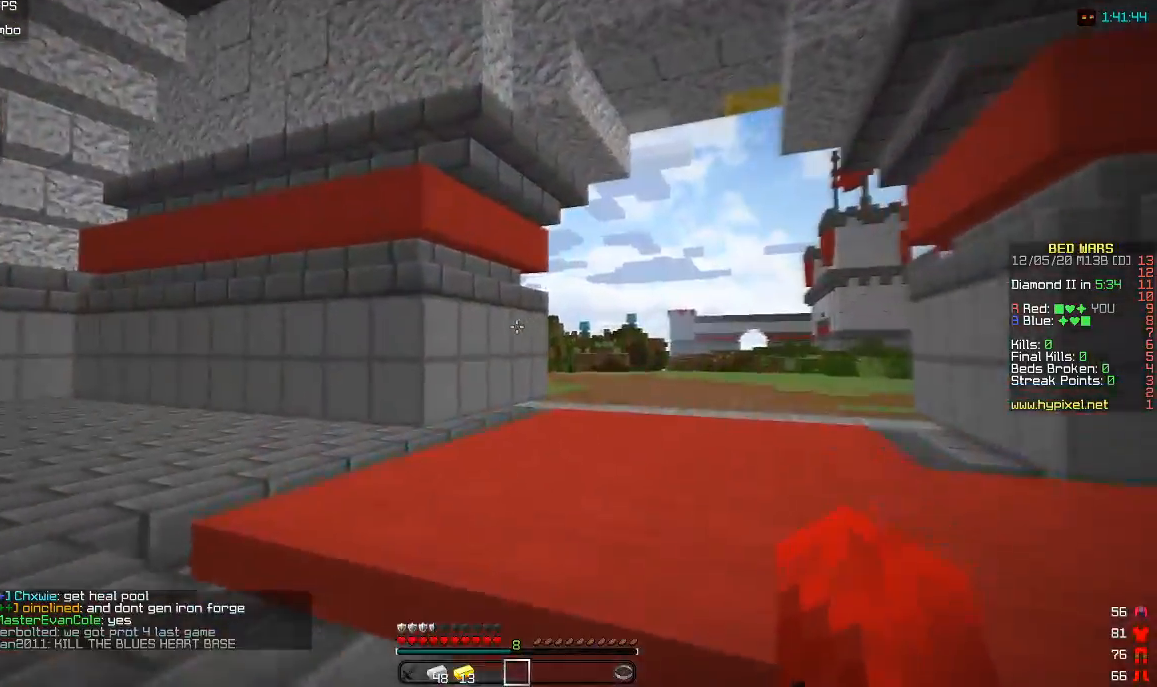
{"keys": ["a", "w"], "mouse": [], "events": [[83, "s", "down"], [300, "s", "up"], [450, "w", "down"]]}
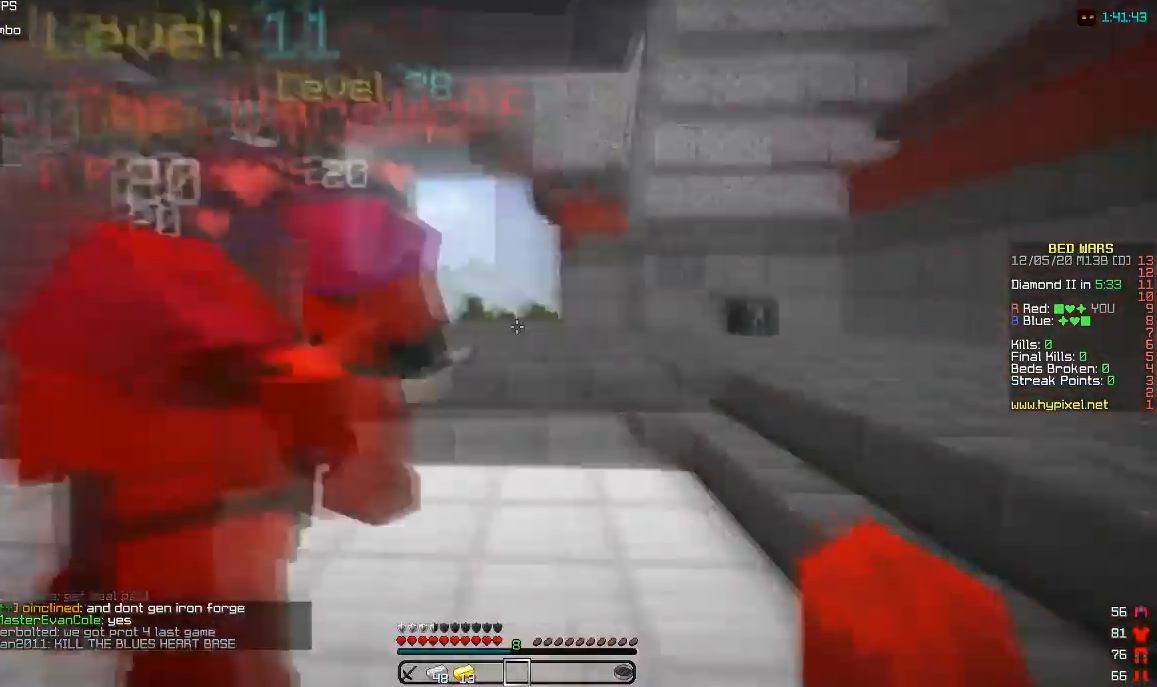
{"keys": ["a", "w"], "mouse": [], "events": [[83, "a", "up"], [317, "a", "down"]]}
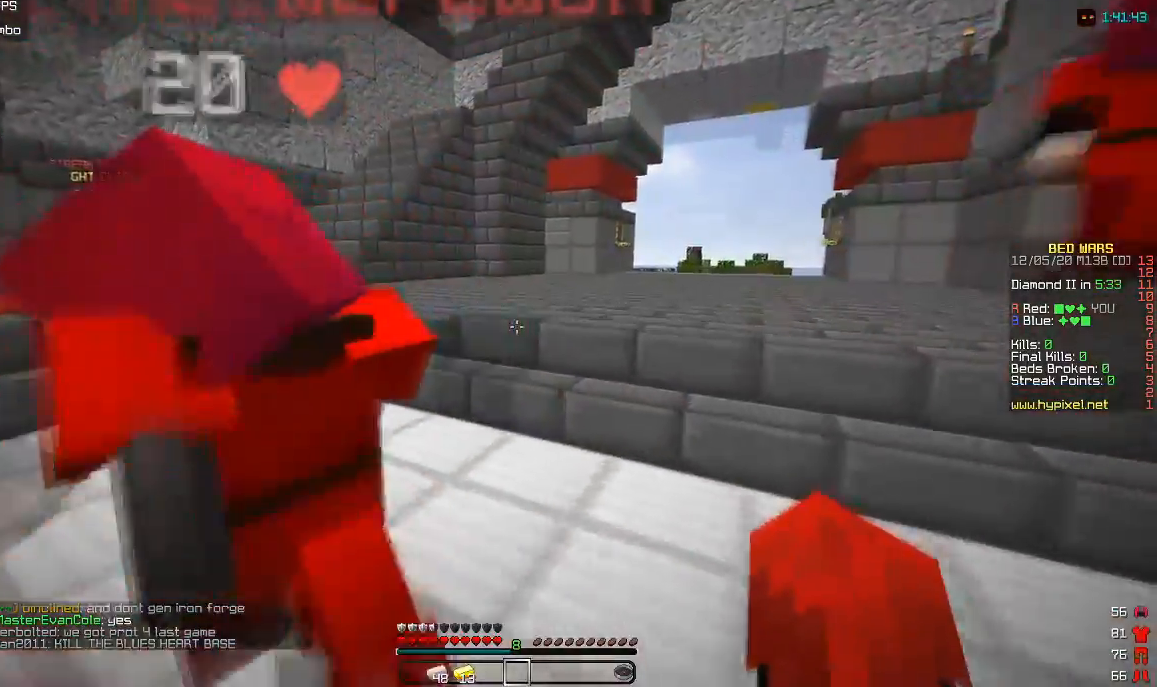
{"keys": ["s"], "mouse": [], "events": [[83, "w", "up"], [200, "s", "down"], [467, "a", "up"]]}
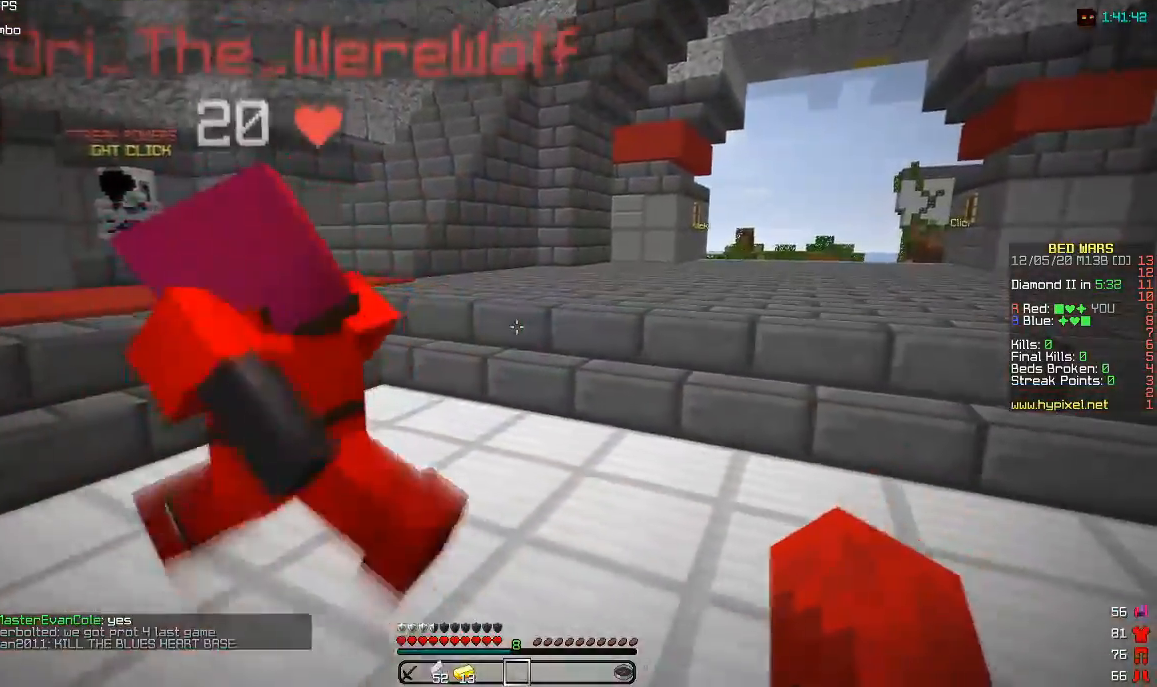
{"keys": ["d", "s"], "mouse": [], "events": [[333, "d", "down"]]}
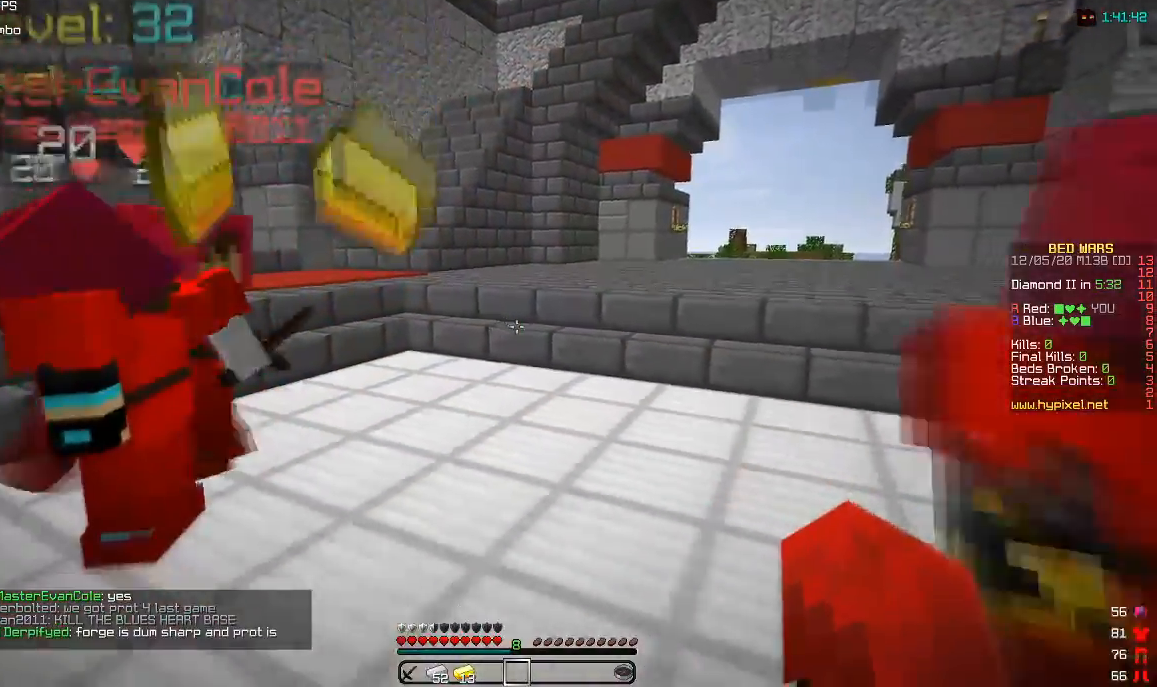
{"keys": ["a", "w"], "mouse": [], "events": [[117, "a", "down"], [300, "d", "up"], [300, "s", "up"], [467, "w", "down"]]}
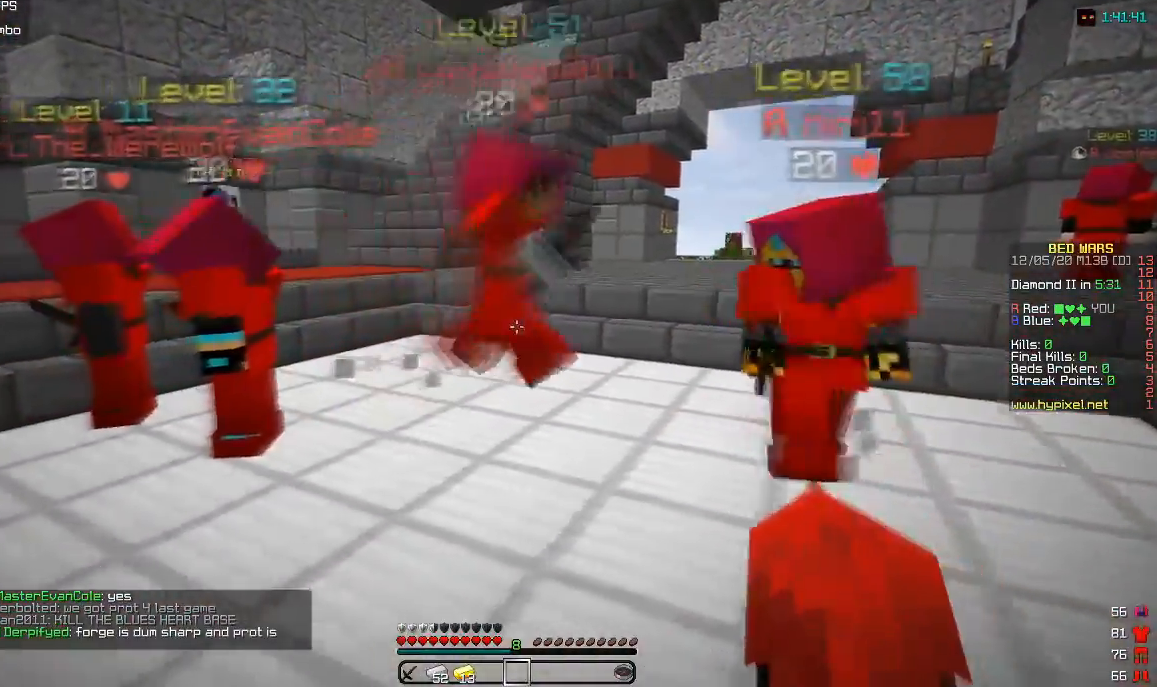
{"keys": ["w"], "mouse": [], "events": [[467, "a", "up"]]}
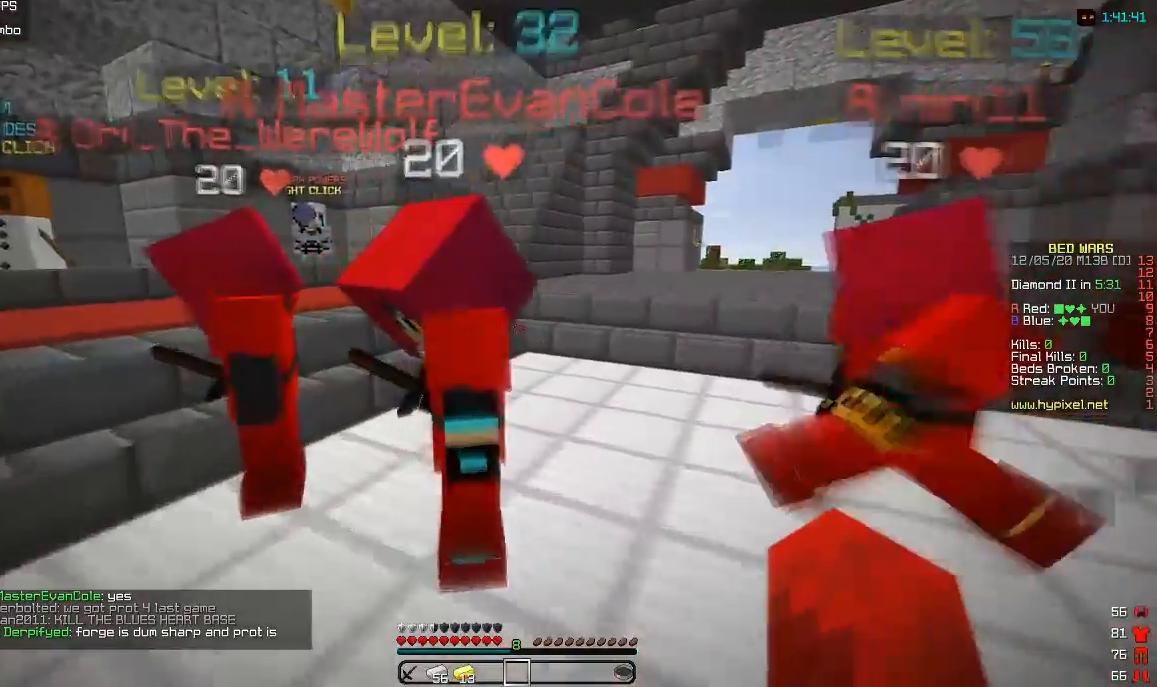
{"keys": ["d", "w"], "mouse": [], "events": [[500, "d", "down"]]}
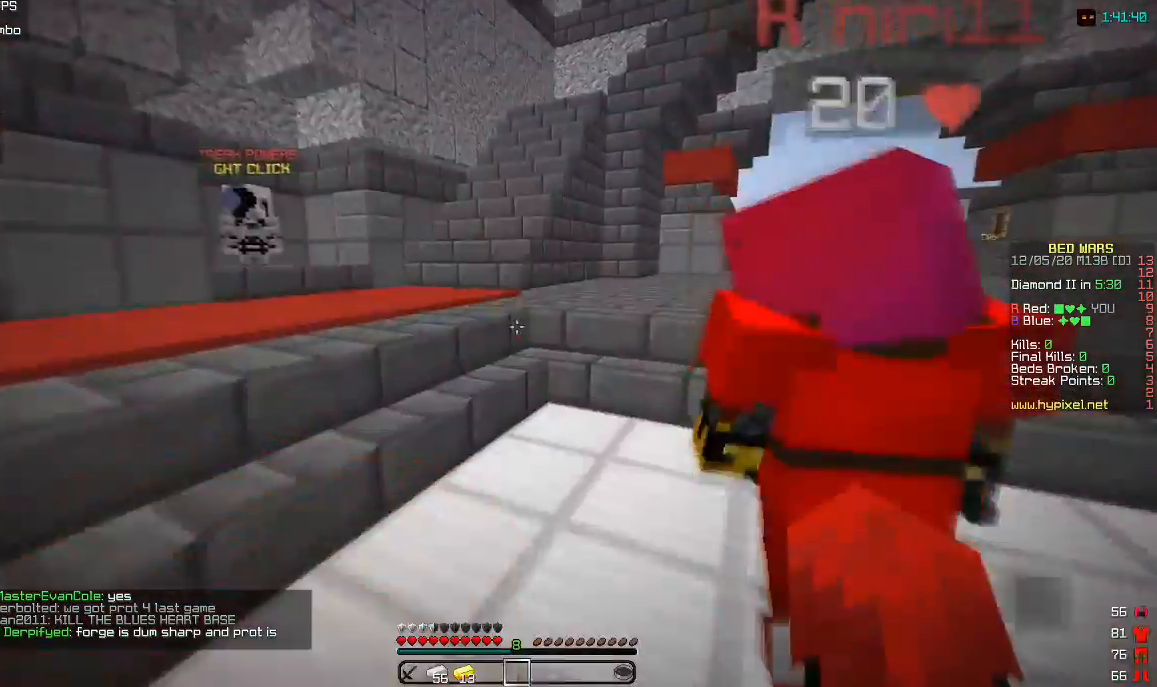
{"keys": ["d", "s"], "mouse": [], "events": [[267, "w", "up"], [383, "s", "down"]]}
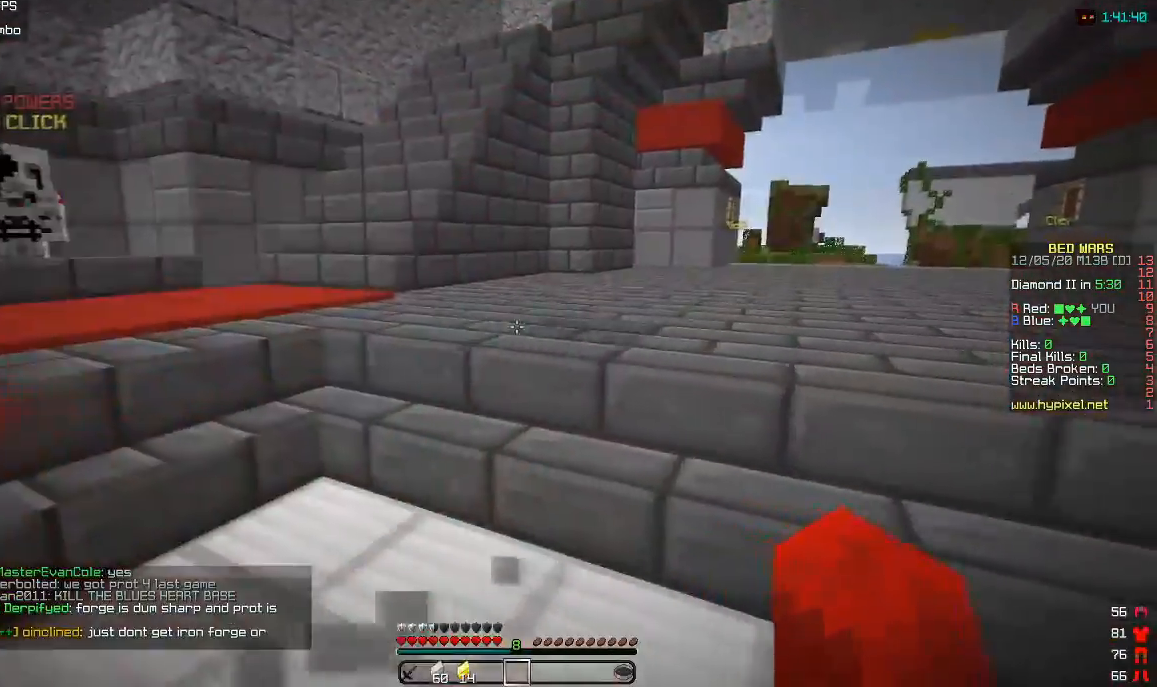
{"keys": ["s"], "mouse": [], "events": [[300, "d", "up"]]}